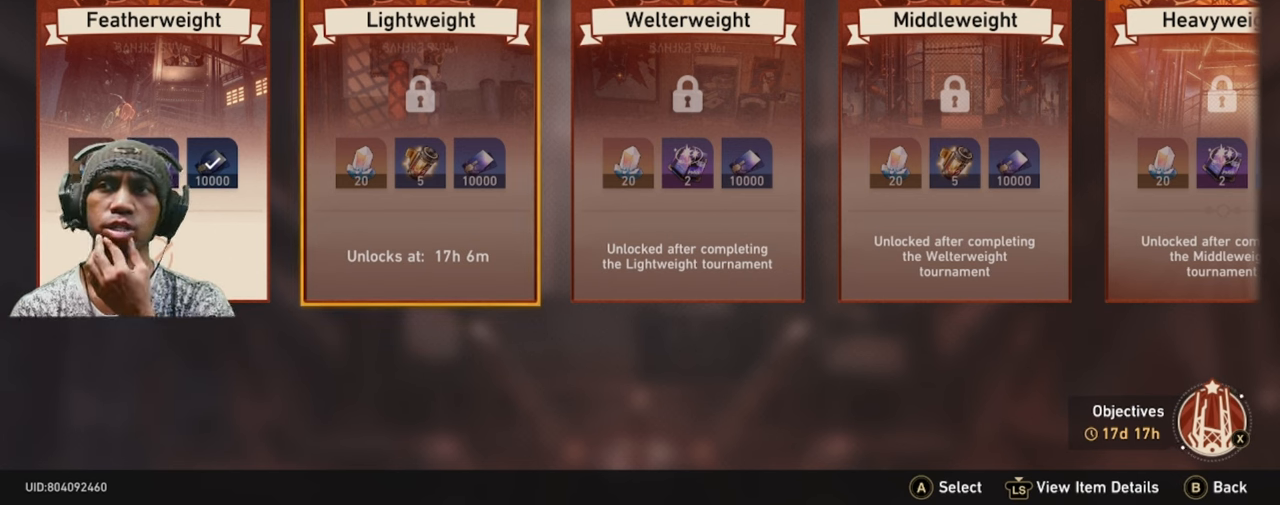
Gameplay with a controller (Xbox layout); each line is a JSON object with the inputs held at the frame after it (dt_ms = milliseconds from this image to that frame). "events" lists button and stick changes between this image and that frame as [ms after this image, input, new state], when the widget could be followed in between. Not read: HOME L3 R3 SELECT START.
{"dt_ms": 500, "buttons": ["R2"], "left_stick": "center", "right_stick": "center", "events": []}
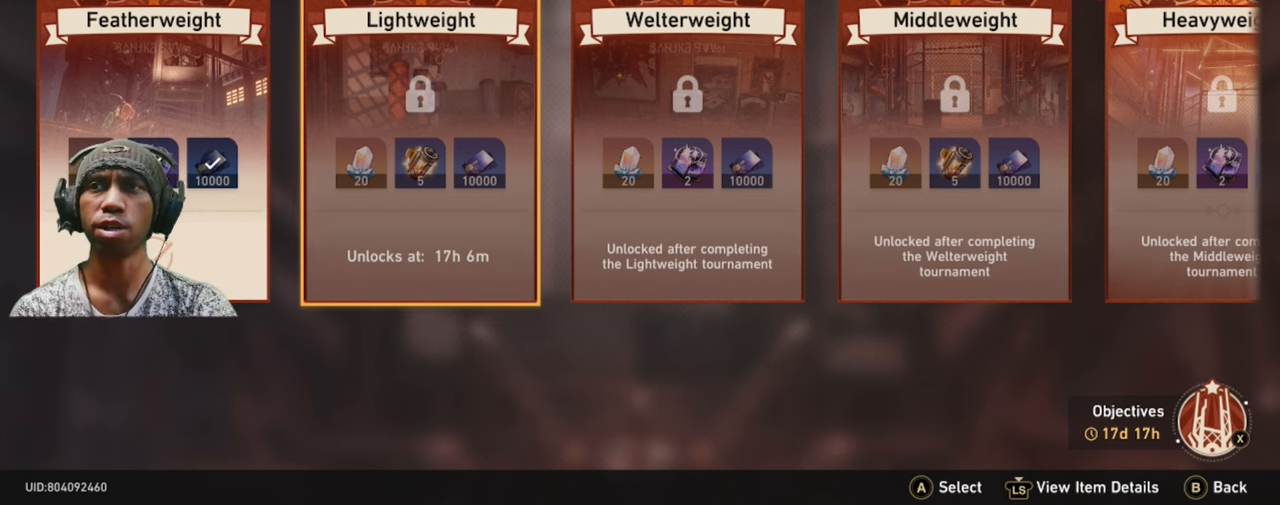
{"dt_ms": 500, "buttons": ["R2"], "left_stick": "center", "right_stick": "center", "events": []}
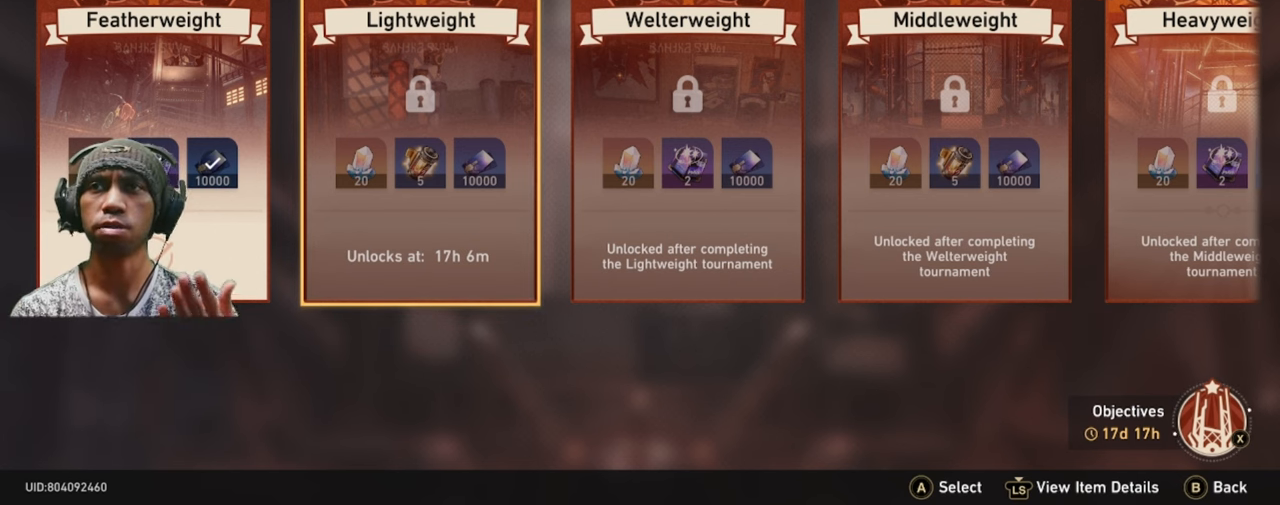
{"dt_ms": 500, "buttons": ["R2"], "left_stick": "center", "right_stick": "center", "events": [[33, "left_stick", "left"], [233, "left_stick", "center"]]}
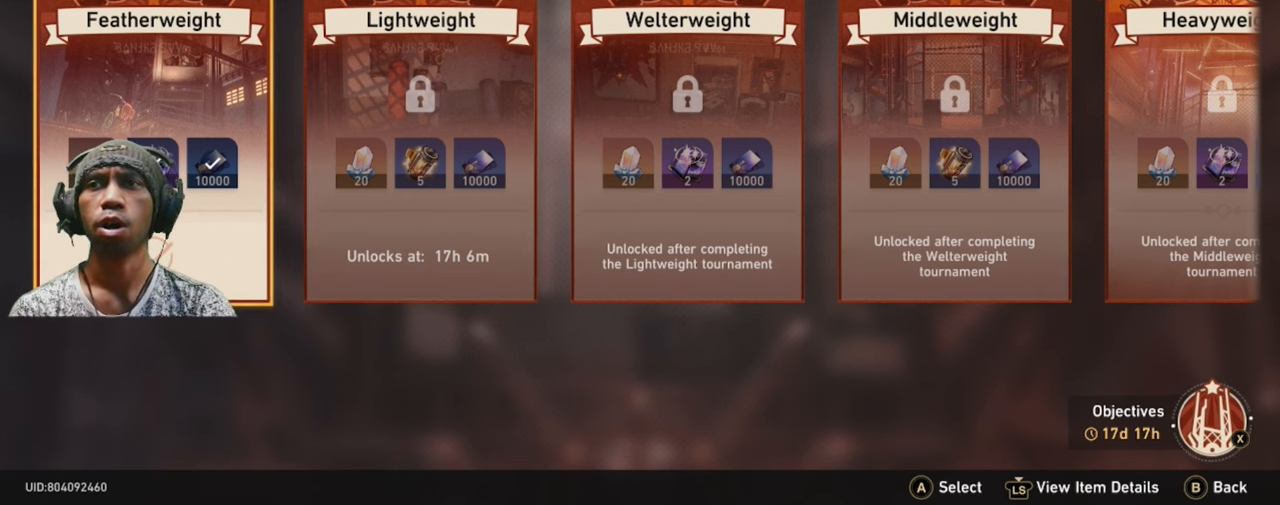
{"dt_ms": 500, "buttons": ["R2"], "left_stick": "center", "right_stick": "center", "events": []}
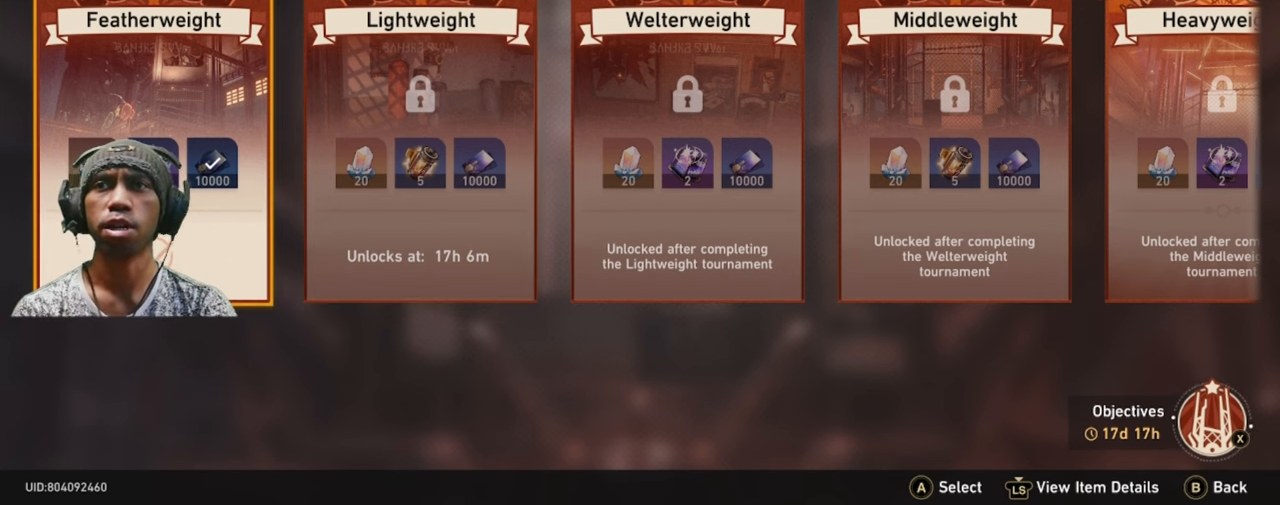
{"dt_ms": 500, "buttons": ["R2"], "left_stick": "center", "right_stick": "center", "events": []}
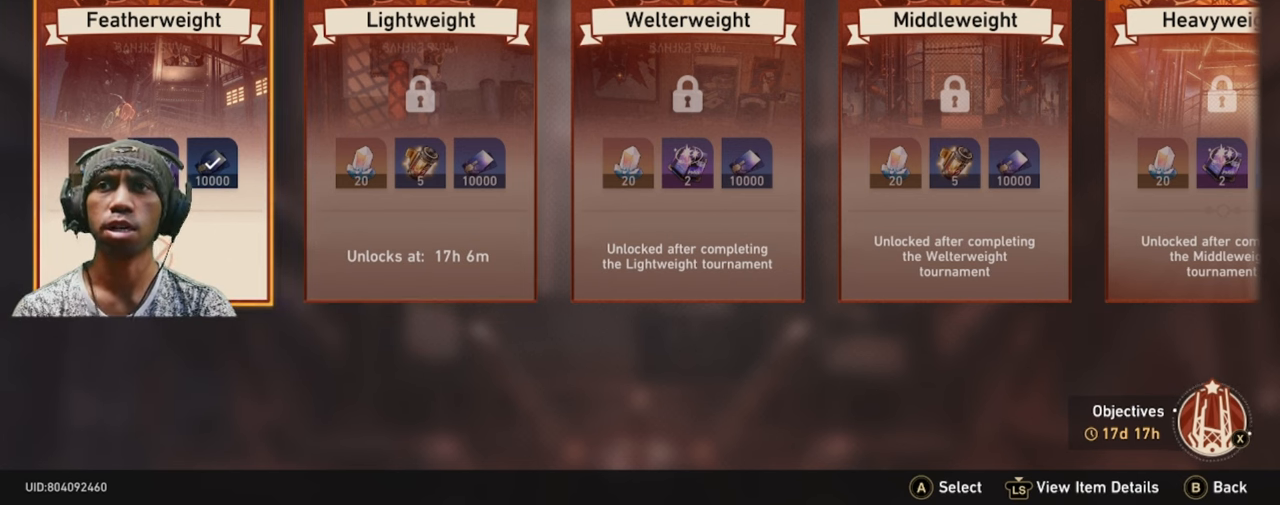
{"dt_ms": 500, "buttons": ["R2"], "left_stick": "center", "right_stick": "center", "events": []}
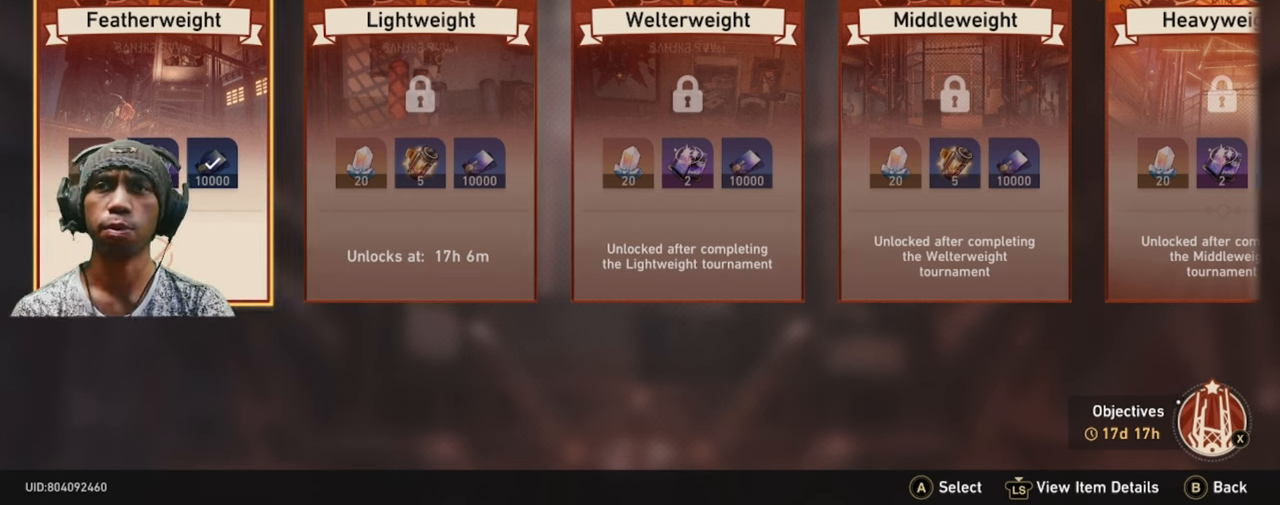
{"dt_ms": 500, "buttons": ["R2"], "left_stick": "center", "right_stick": "center", "events": []}
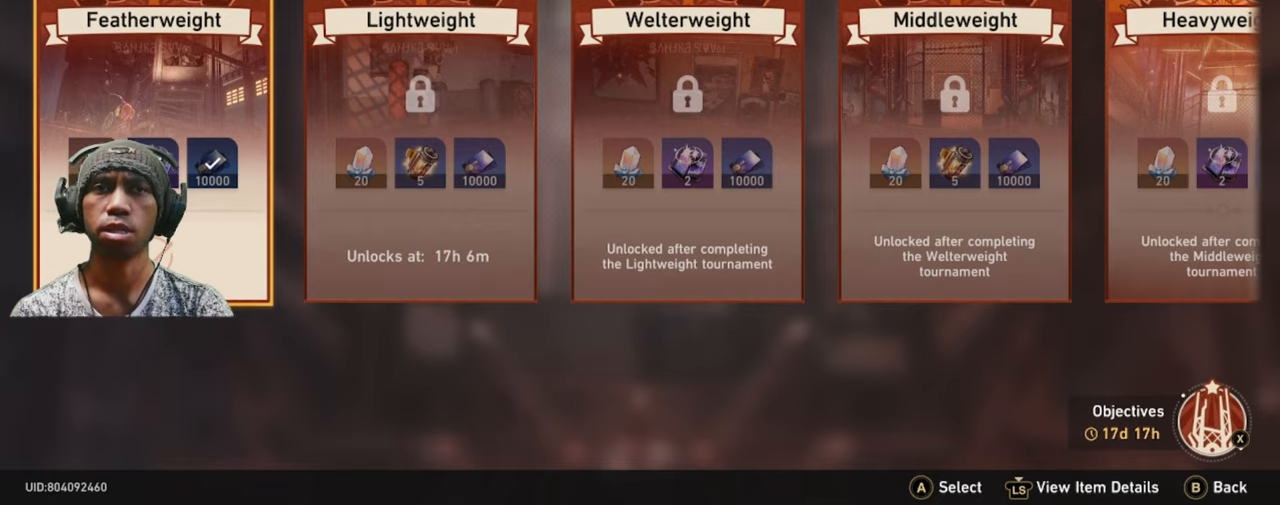
{"dt_ms": 500, "buttons": ["R2"], "left_stick": "center", "right_stick": "center", "events": [[217, "A", "down"], [317, "A", "up"]]}
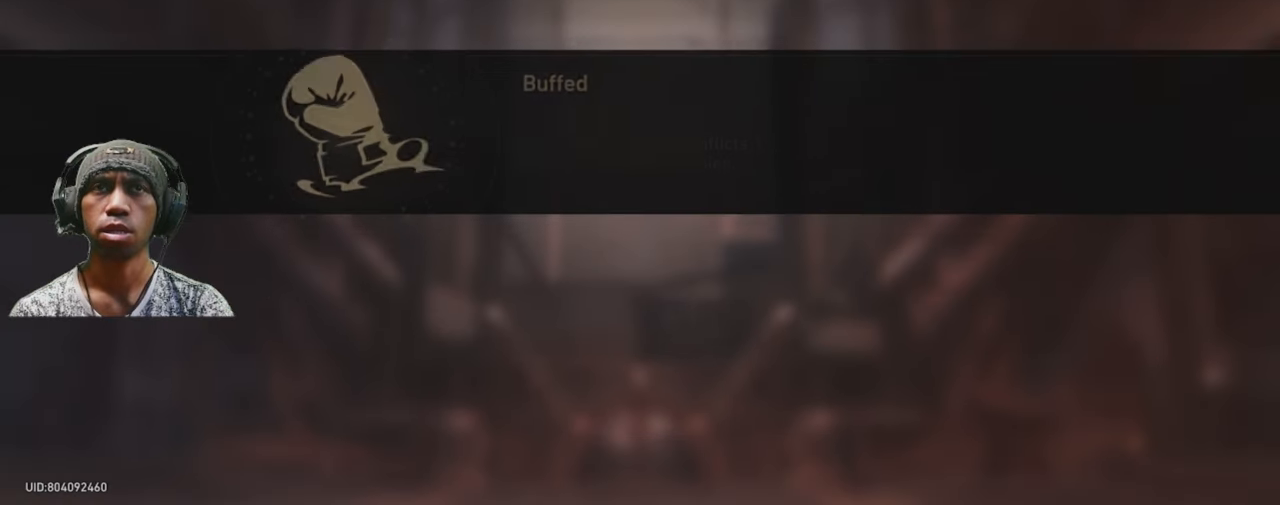
{"dt_ms": 500, "buttons": ["R2"], "left_stick": "center", "right_stick": "center", "events": []}
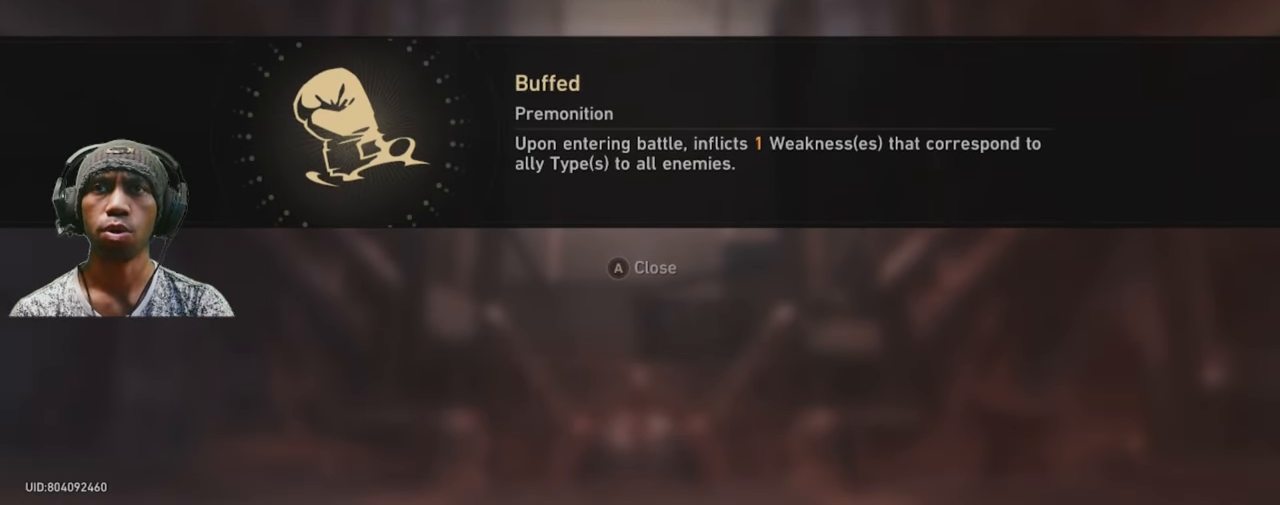
{"dt_ms": 500, "buttons": ["R2"], "left_stick": "center", "right_stick": "center", "events": [[334, "A", "down"], [434, "A", "up"]]}
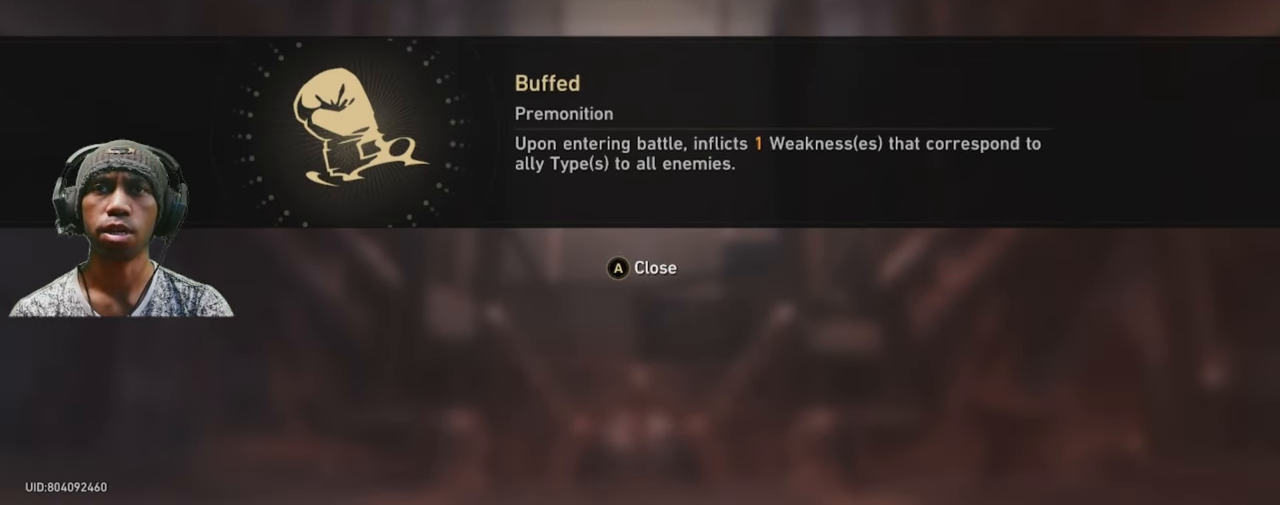
{"dt_ms": 500, "buttons": ["R2"], "left_stick": "center", "right_stick": "center", "events": []}
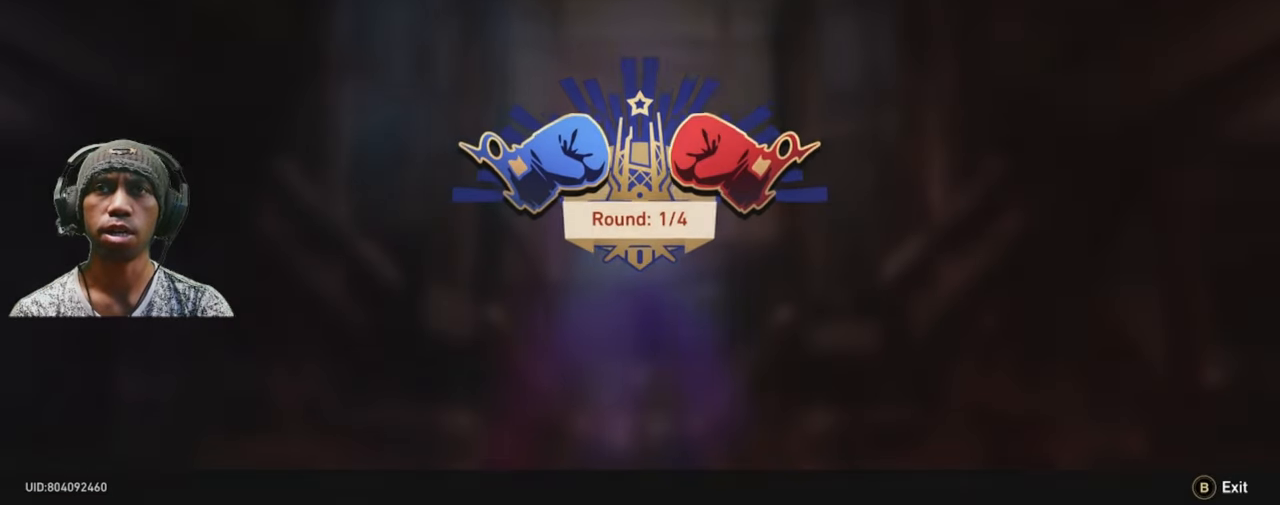
{"dt_ms": 500, "buttons": ["R2"], "left_stick": "center", "right_stick": "center", "events": []}
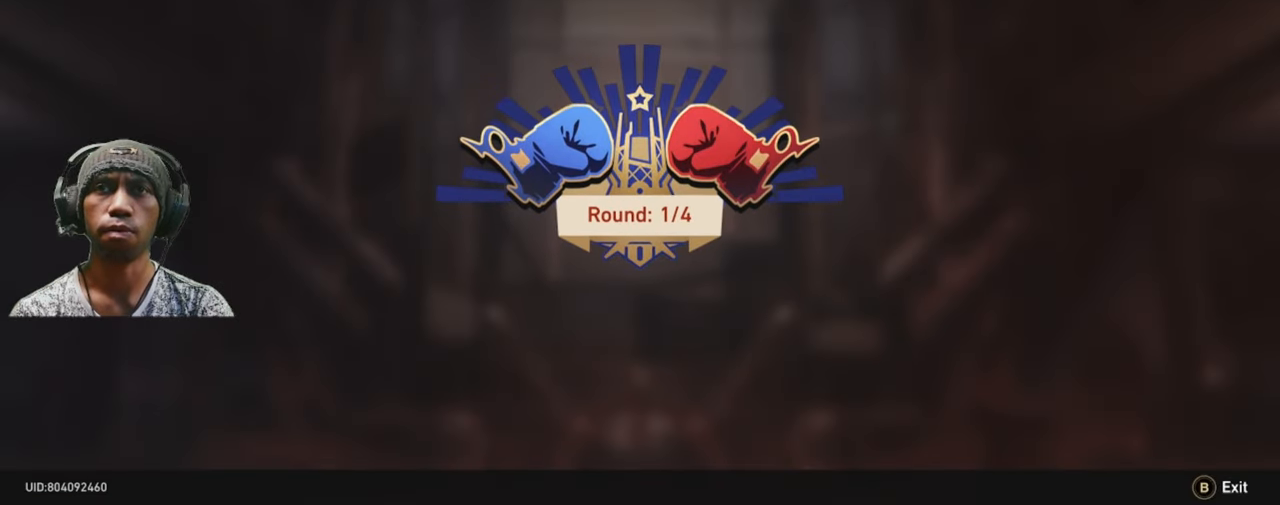
{"dt_ms": 500, "buttons": ["R2"], "left_stick": "center", "right_stick": "center", "events": [[317, "A", "down"], [417, "A", "up"]]}
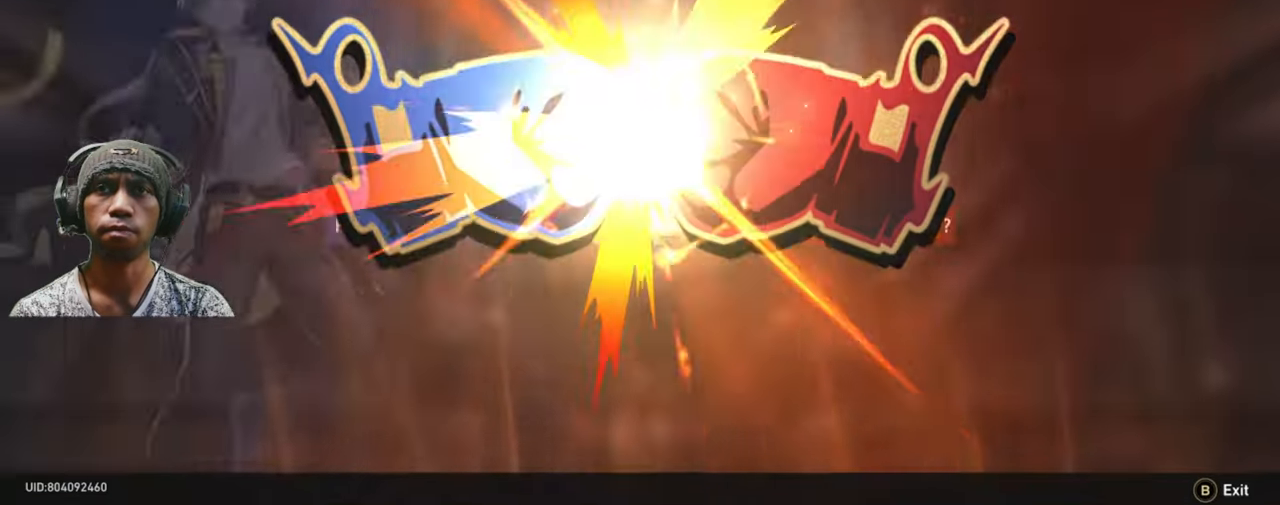
{"dt_ms": 1000, "buttons": ["R2"], "left_stick": "center", "right_stick": "center"}
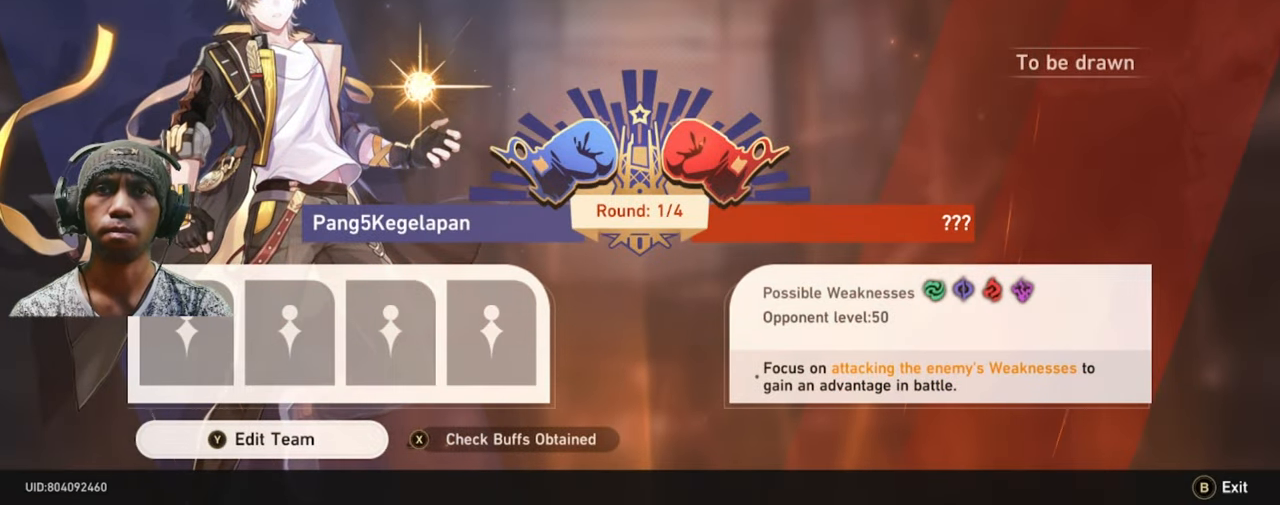
{"dt_ms": 500, "buttons": ["R2"], "left_stick": "center", "right_stick": "center", "events": []}
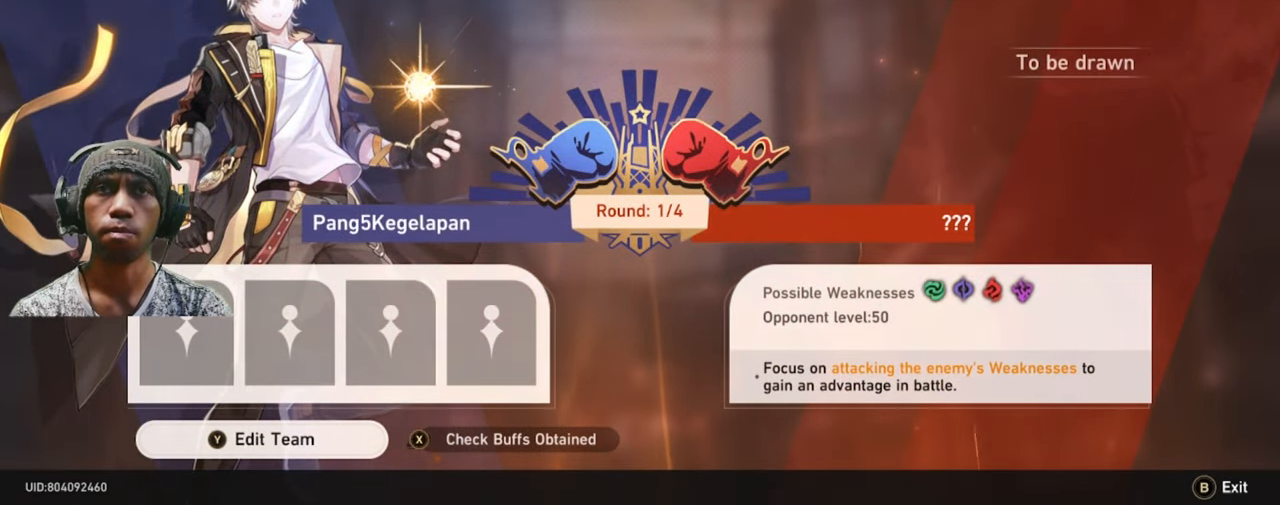
{"dt_ms": 500, "buttons": ["R2"], "left_stick": "center", "right_stick": "center", "events": []}
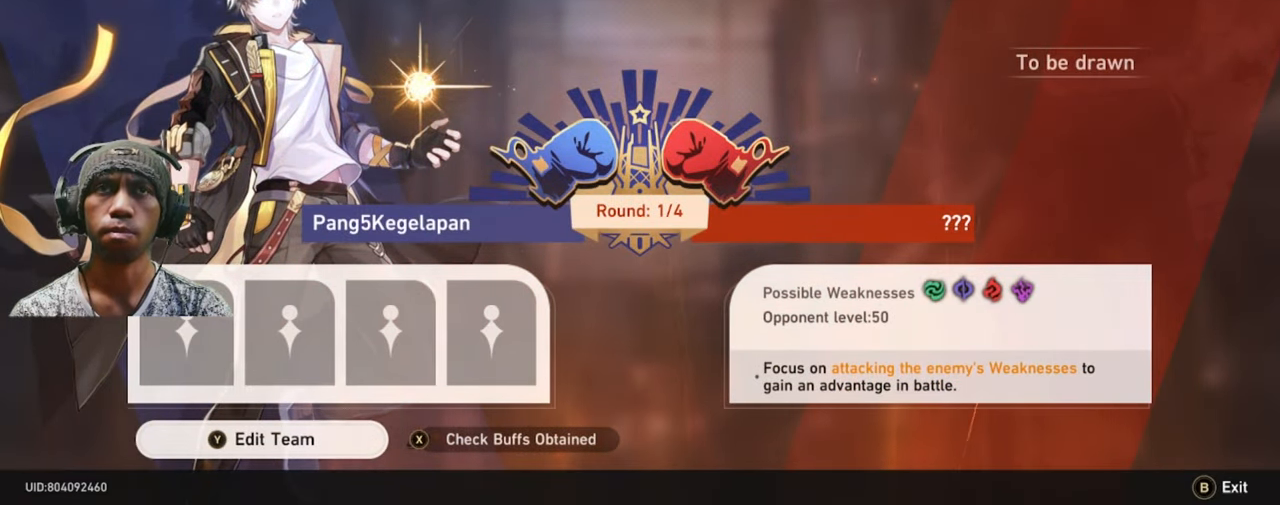
{"dt_ms": 500, "buttons": ["R2"], "left_stick": "center", "right_stick": "center", "events": []}
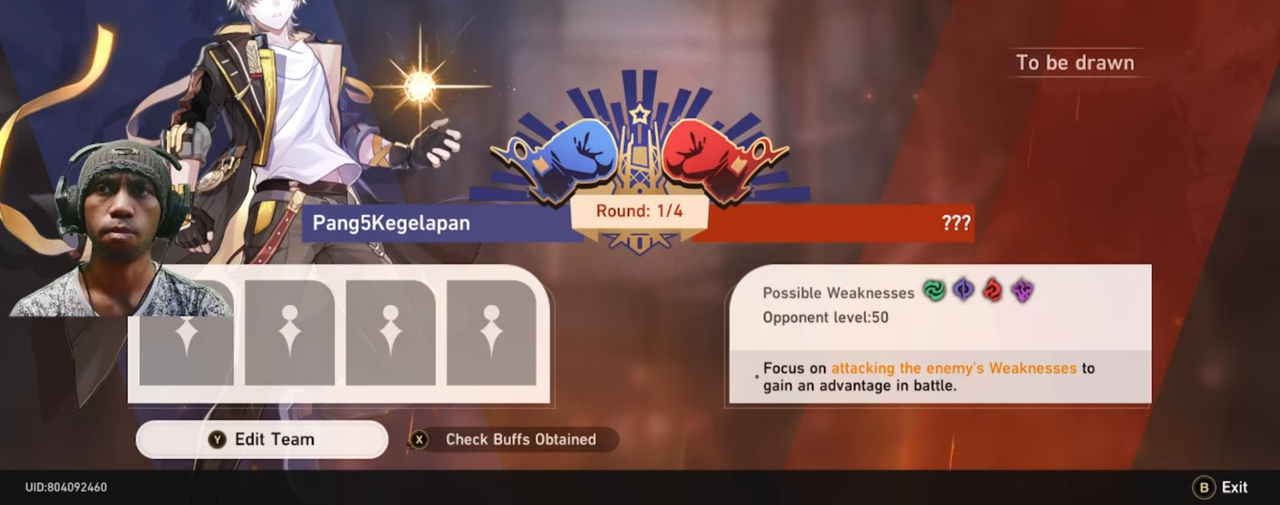
{"dt_ms": 500, "buttons": ["R2"], "left_stick": "center", "right_stick": "center", "events": []}
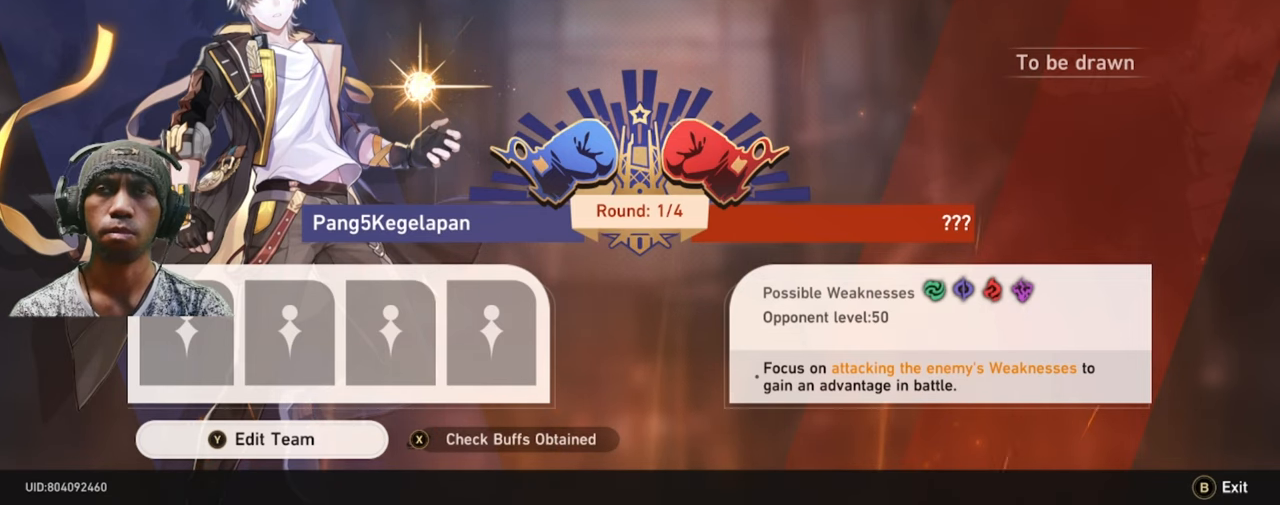
{"dt_ms": 500, "buttons": ["R2"], "left_stick": "center", "right_stick": "center", "events": []}
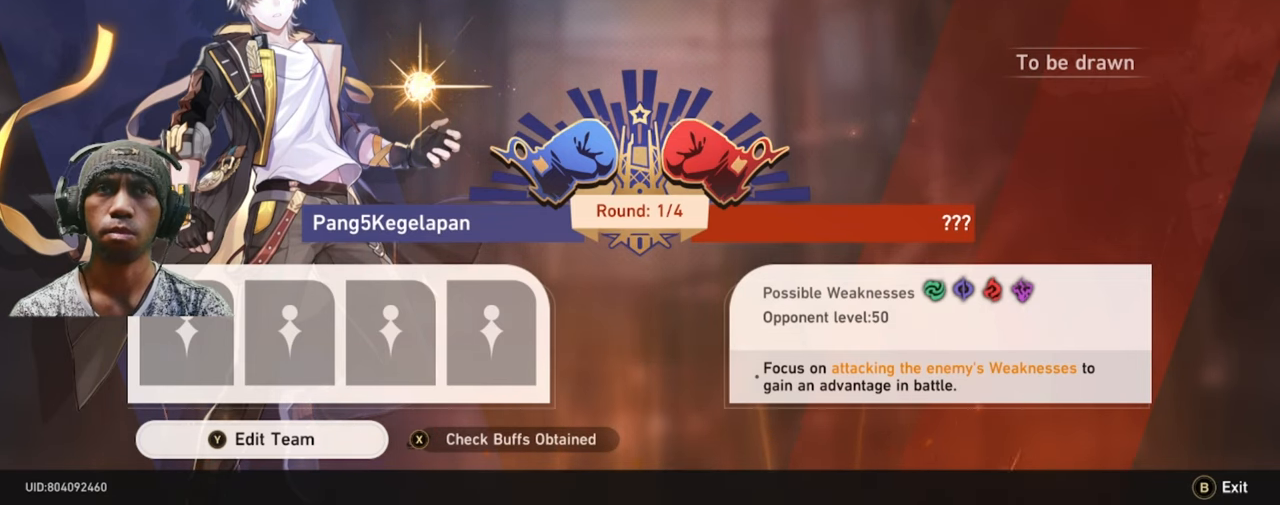
{"dt_ms": 500, "buttons": ["R2"], "left_stick": "center", "right_stick": "center", "events": []}
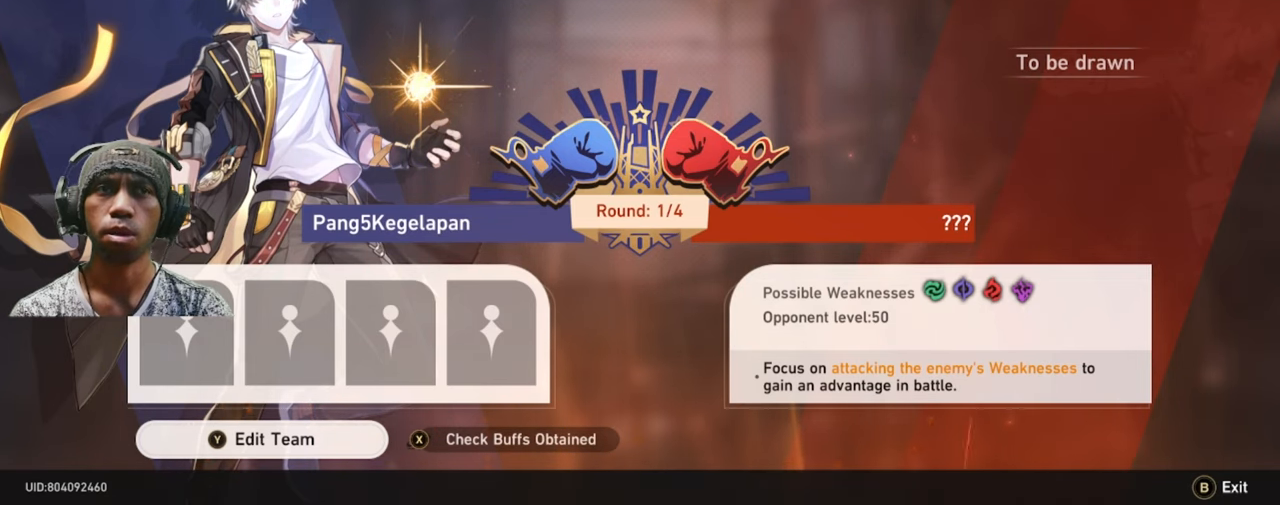
{"dt_ms": 500, "buttons": ["R2"], "left_stick": "center", "right_stick": "center", "events": []}